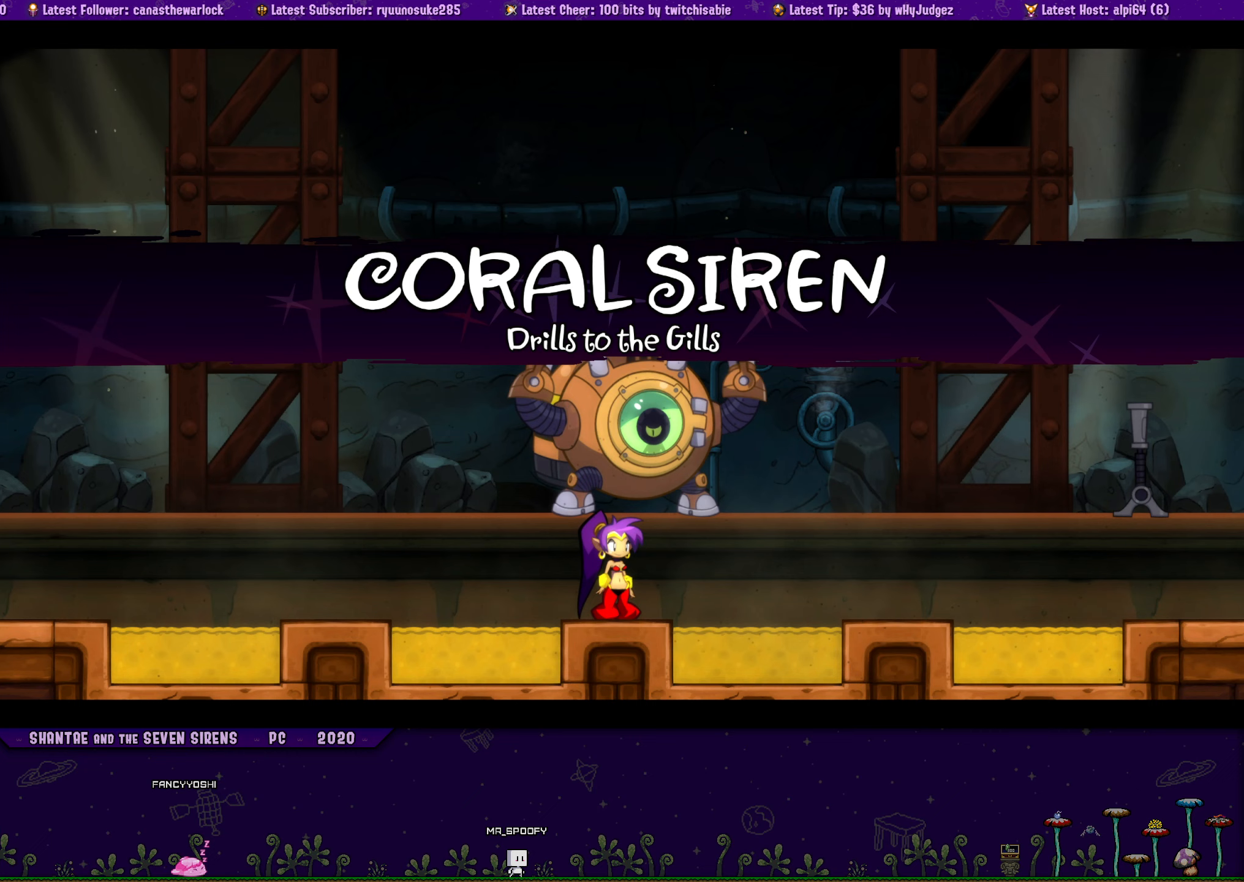
Gameplay with a controller (PlayStation layout); each line is a JSON object with the inputs held at the frame after it. "button_events" lists button changes between this image and that frame as [ms after this image, input, new state], when the widget could be followed in between (sticks are given only as held states). Not read: L3 R3 TOUCHPAD left_stick right_stick.
{"buttons": ["DPAD_RIGHT"], "button_events": [[317, "DPAD_RIGHT", "down"]]}
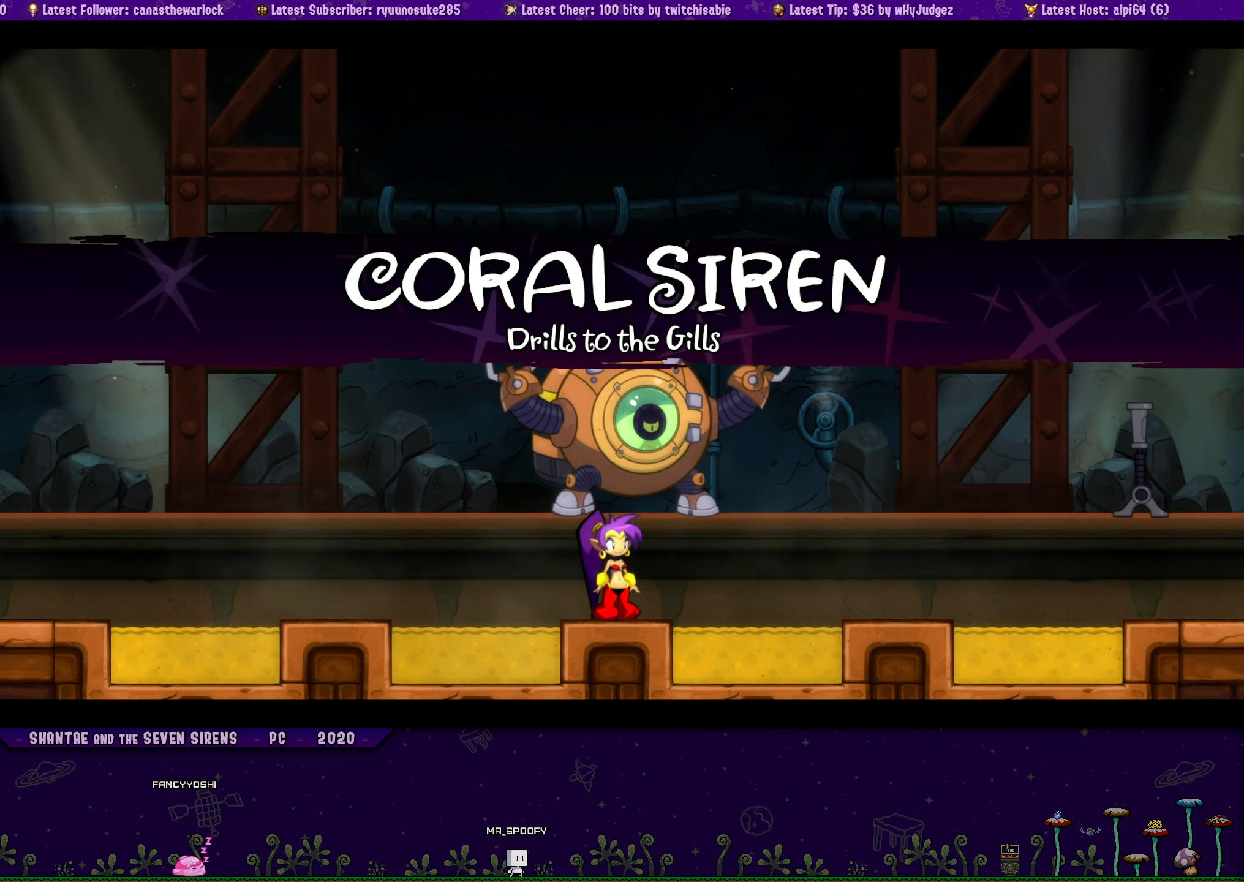
{"buttons": ["DPAD_RIGHT"], "button_events": [[33, "DPAD_RIGHT", "up"], [433, "DPAD_RIGHT", "down"]]}
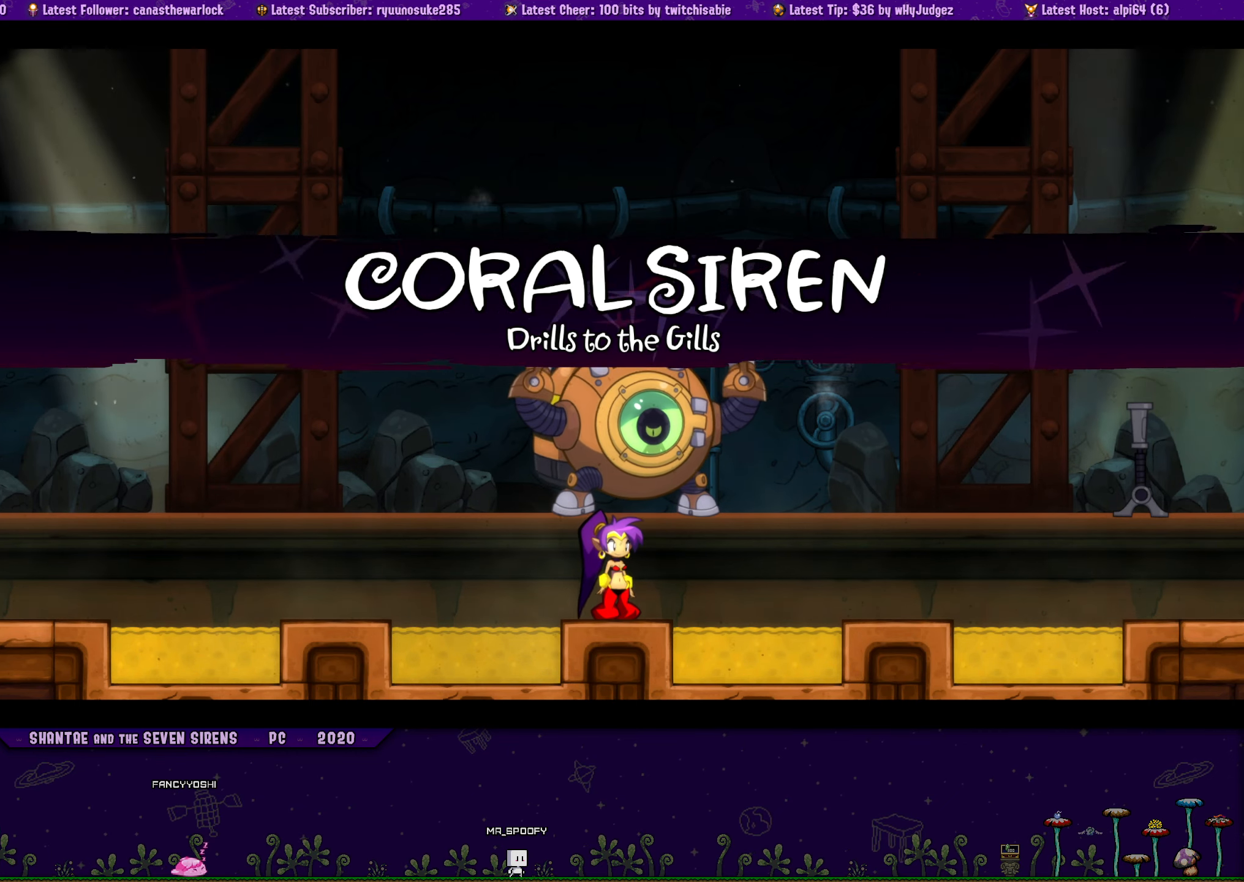
{"buttons": [], "button_events": [[33, "DPAD_RIGHT", "up"], [267, "DPAD_RIGHT", "down"], [333, "DPAD_RIGHT", "up"]]}
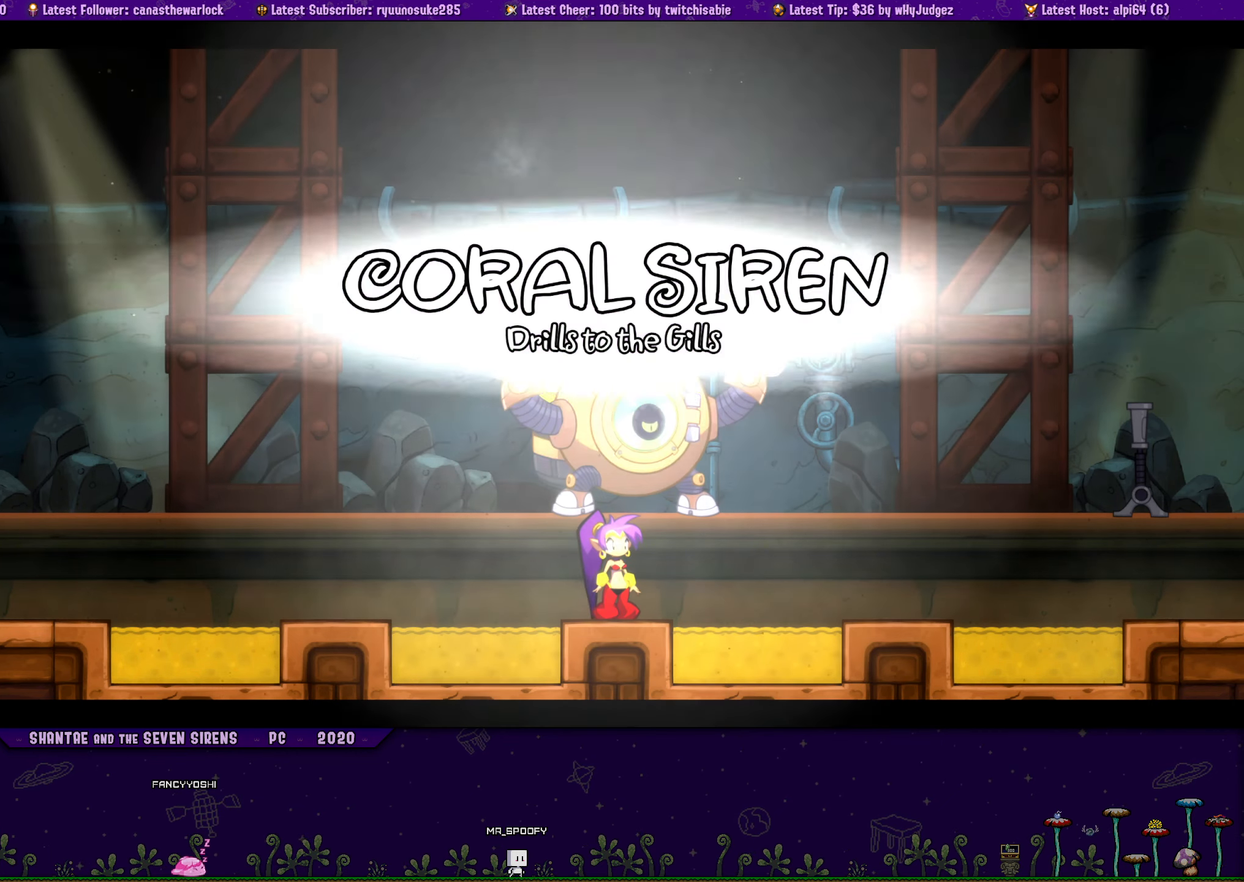
{"buttons": [], "button_events": [[83, "DPAD_RIGHT", "down"], [167, "DPAD_RIGHT", "up"]]}
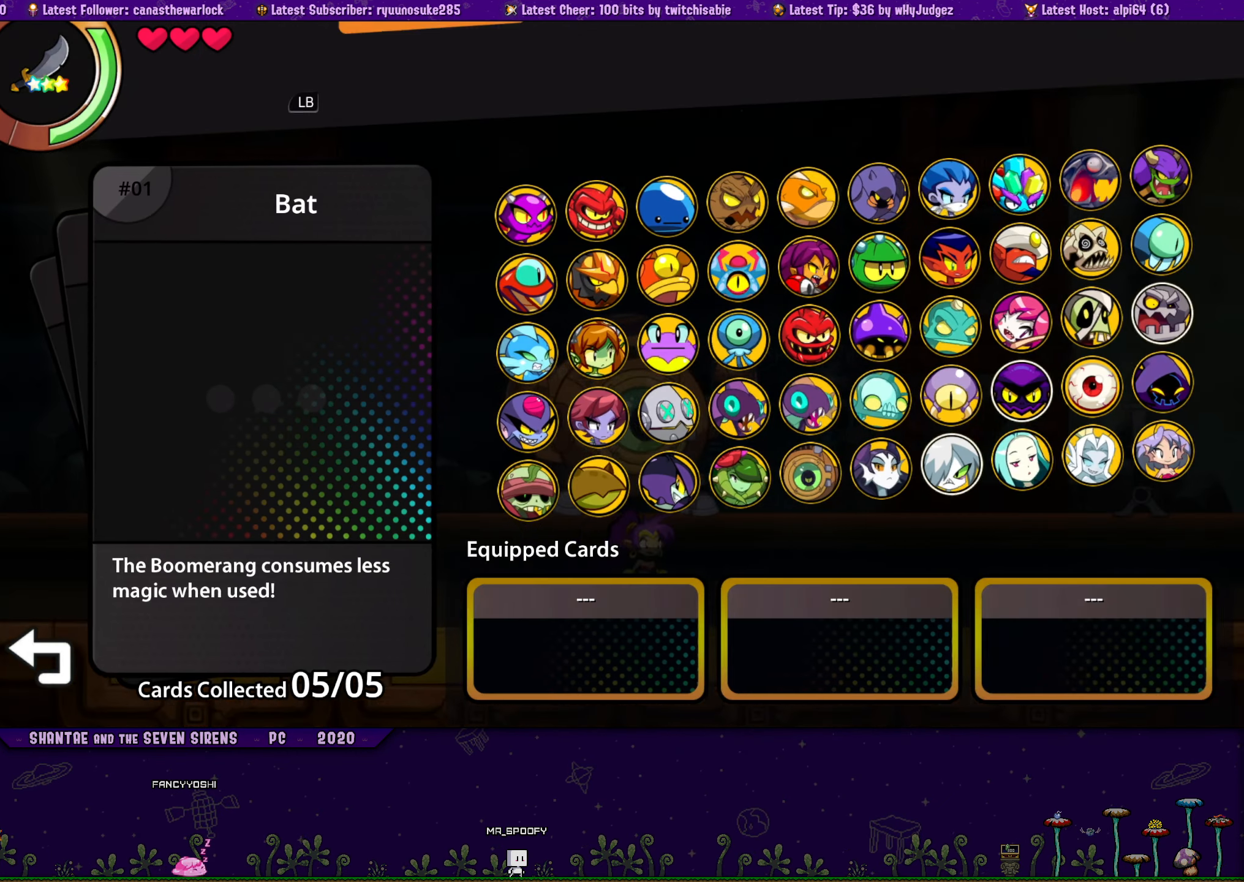
{"buttons": [], "button_events": [[183, "DPAD_UP", "down"], [283, "DPAD_UP", "up"], [383, "CROSS", "down"], [483, "CROSS", "up"]]}
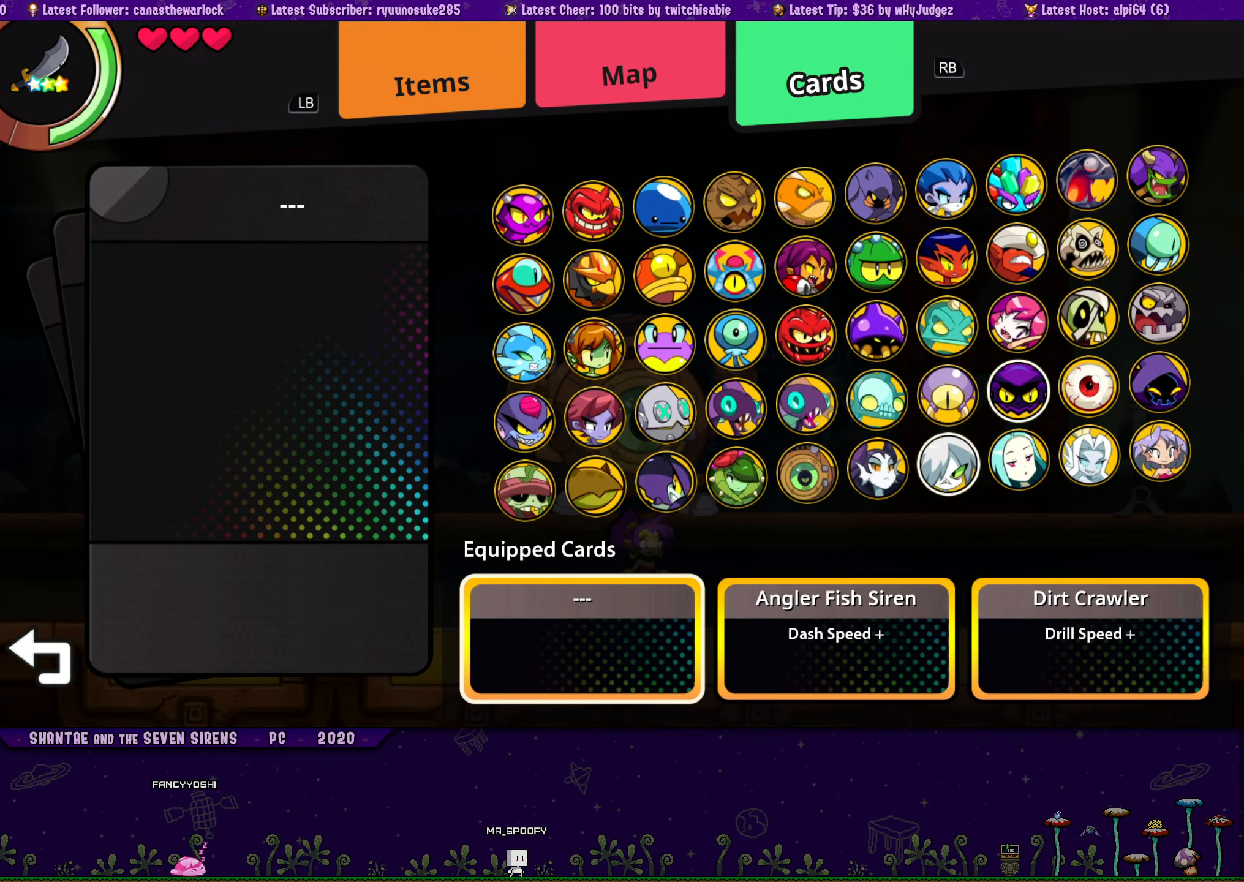
{"buttons": ["CROSS"], "button_events": [[33, "DPAD_RIGHT", "down"], [117, "DPAD_RIGHT", "up"], [150, "CROSS", "down"], [250, "CROSS", "up"], [283, "DPAD_RIGHT", "down"], [383, "DPAD_RIGHT", "up"], [417, "CROSS", "down"]]}
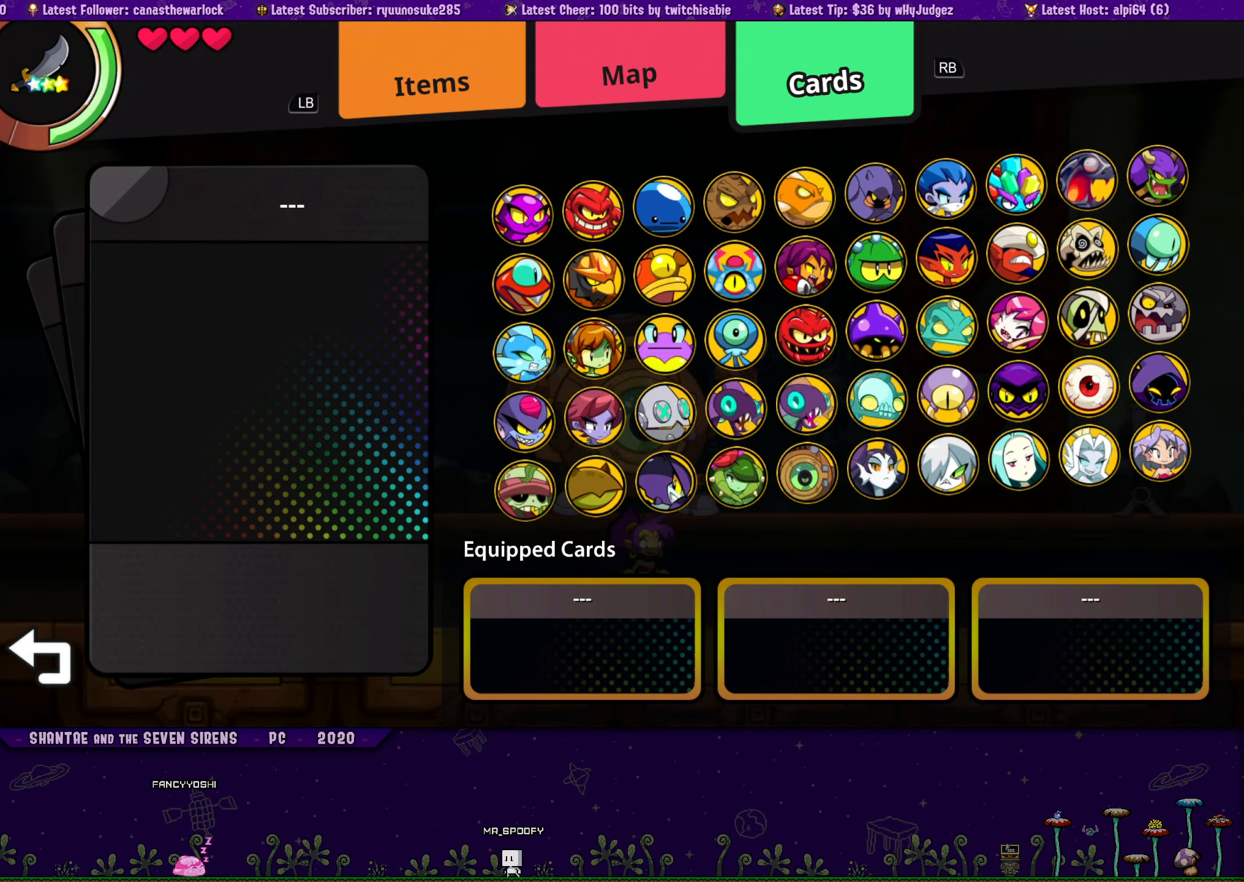
{"buttons": ["CROSS"], "button_events": [[17, "CROSS", "up"], [83, "DPAD_UP", "down"], [167, "DPAD_UP", "up"], [417, "CROSS", "down"]]}
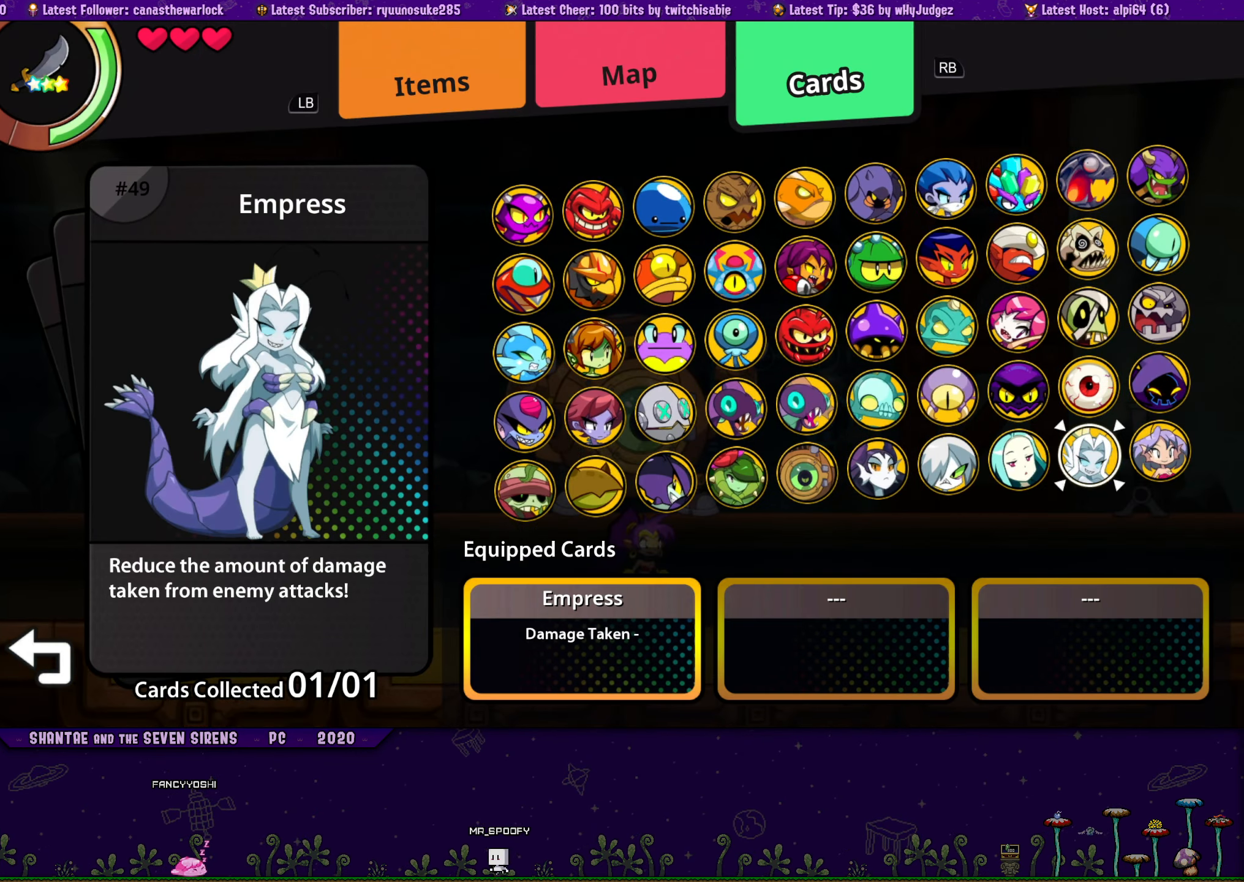
{"buttons": [], "button_events": [[17, "CROSS", "up"], [17, "DPAD_LEFT", "down"], [100, "DPAD_LEFT", "up"], [167, "CROSS", "down"], [267, "CROSS", "up"], [267, "DPAD_LEFT", "down"], [350, "DPAD_LEFT", "up"], [433, "DPAD_LEFT", "down"], [500, "DPAD_LEFT", "up"]]}
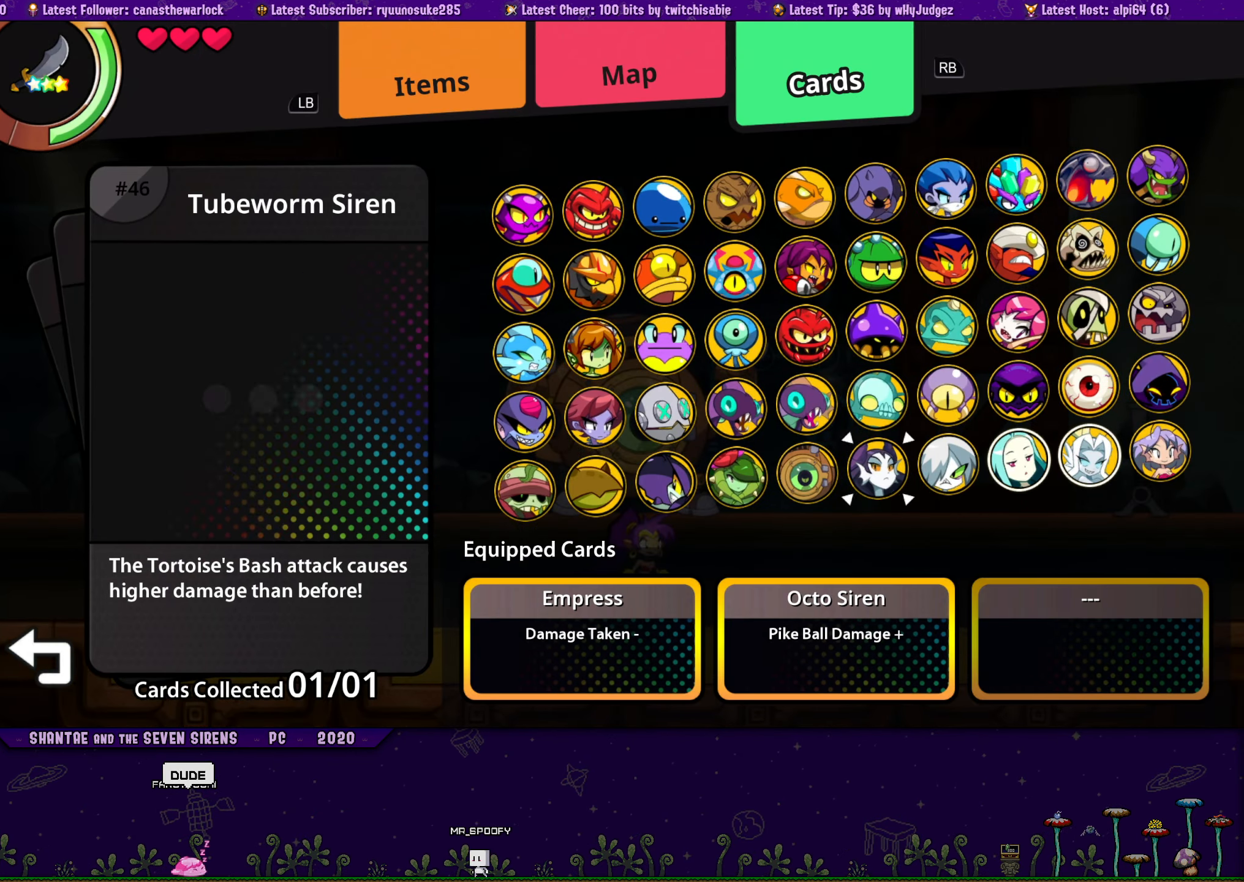
{"buttons": ["CROSS"], "button_events": [[83, "DPAD_LEFT", "down"], [150, "DPAD_LEFT", "up"], [217, "DPAD_LEFT", "down"], [267, "DPAD_LEFT", "up"], [467, "CROSS", "down"]]}